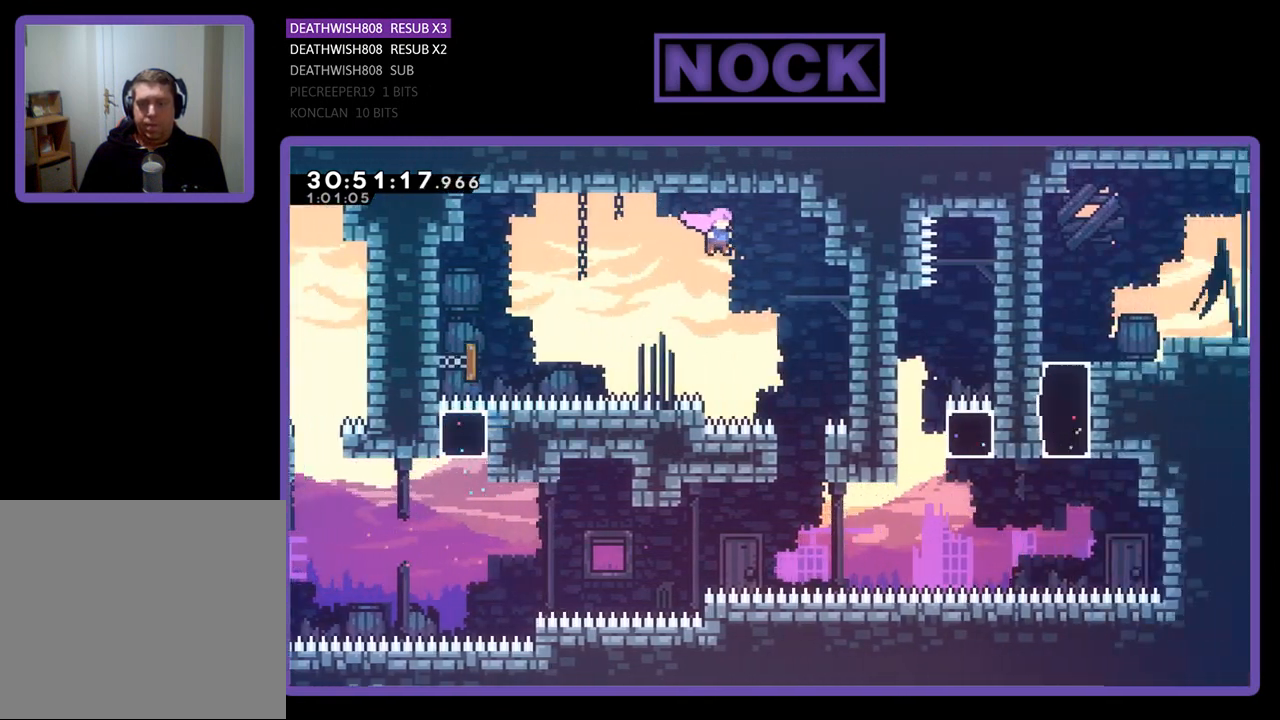
Gameplay with a controller (PlayStation layout); each line is a JSON object with the inputs held at the frame after it. "events" lists button and stick changes between this image and that frame as [ms after this image, input, new state], when the widget could be followed in between. Not read: right_stick.
{"buttons": ["R2"], "left_stick": "center", "events": [[200, "DPAD_RIGHT", "up"]]}
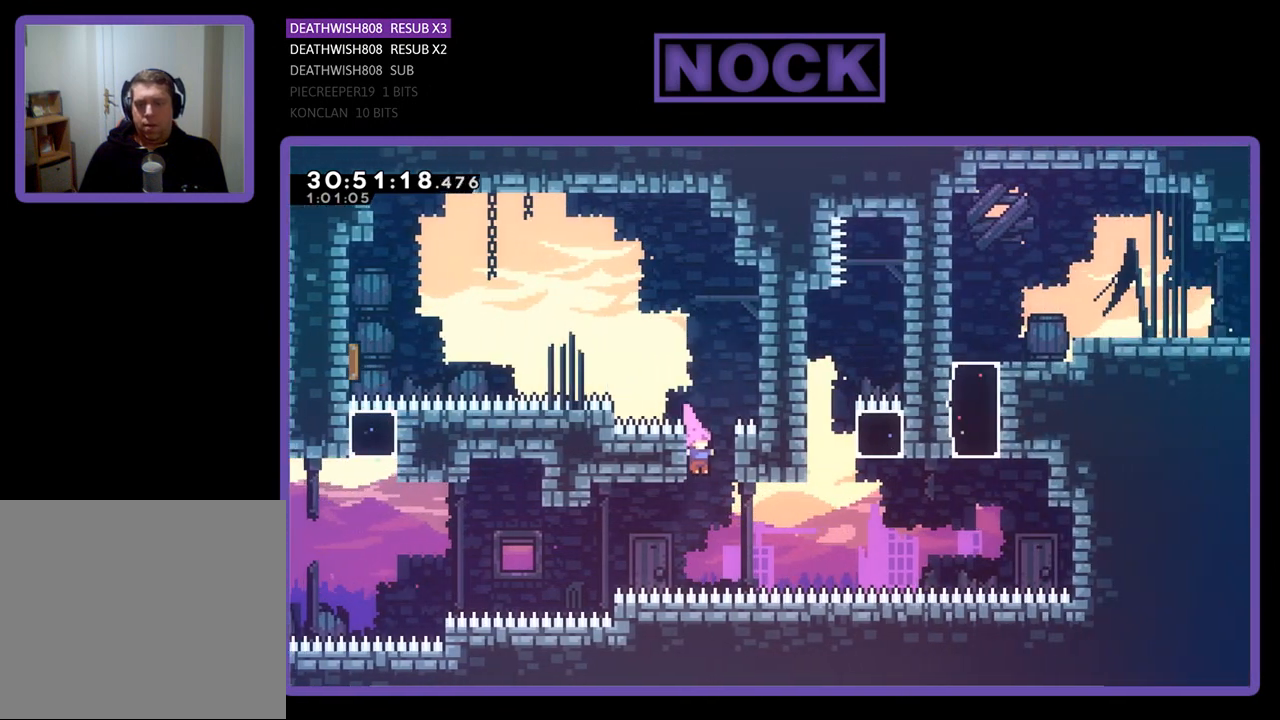
{"buttons": ["R2", "DPAD_UP"], "left_stick": "center", "events": [[100, "DPAD_RIGHT", "down"], [233, "CIRCLE", "down"], [367, "CIRCLE", "up"], [433, "DPAD_RIGHT", "up"], [500, "DPAD_UP", "down"]]}
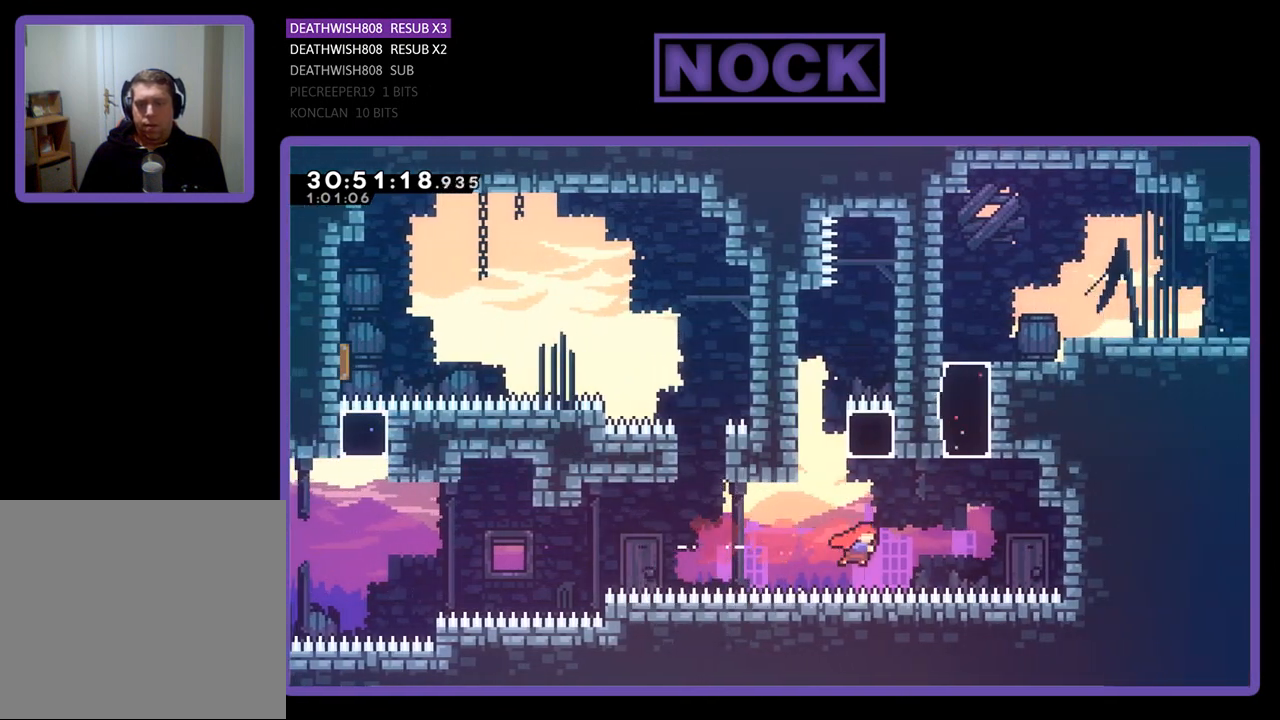
{"buttons": ["R2", "DPAD_LEFT"], "left_stick": "center", "events": [[33, "CIRCLE", "down"], [200, "CIRCLE", "up"], [267, "DPAD_UP", "up"], [400, "DPAD_LEFT", "down"]]}
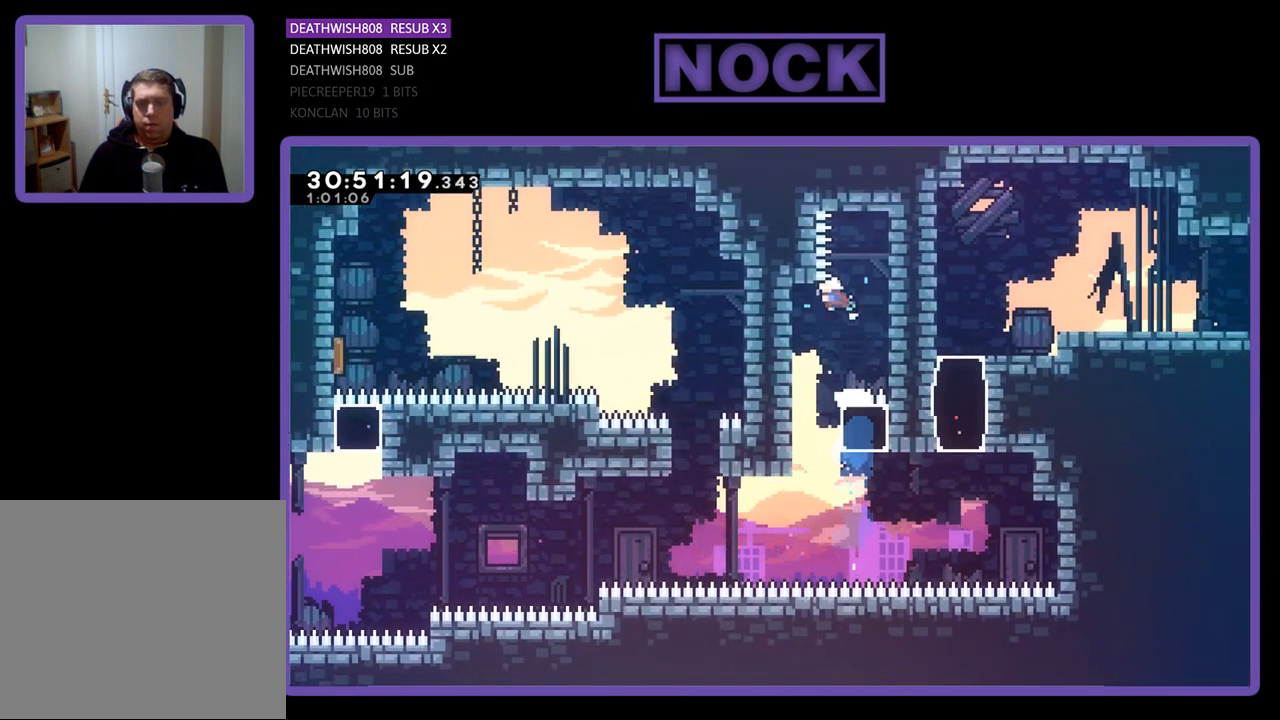
{"buttons": ["R2"], "left_stick": "center", "events": [[167, "DPAD_LEFT", "up"]]}
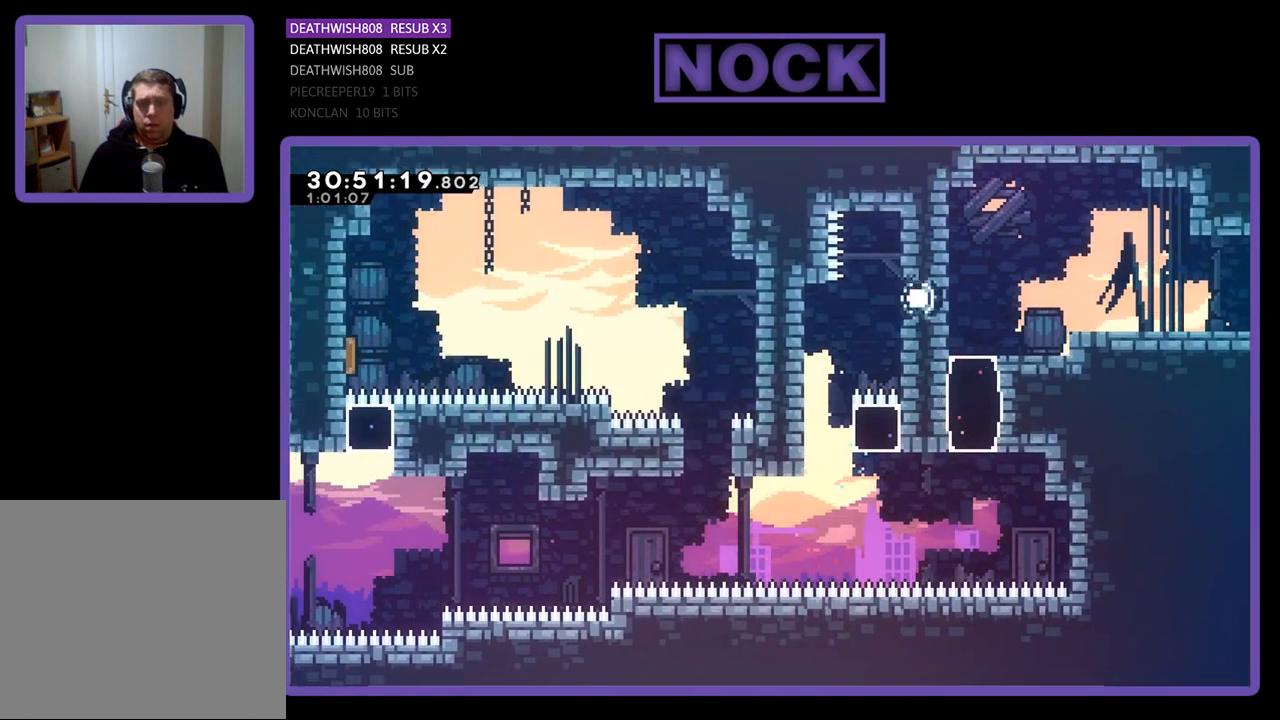
{"buttons": ["R2"], "left_stick": "center", "events": []}
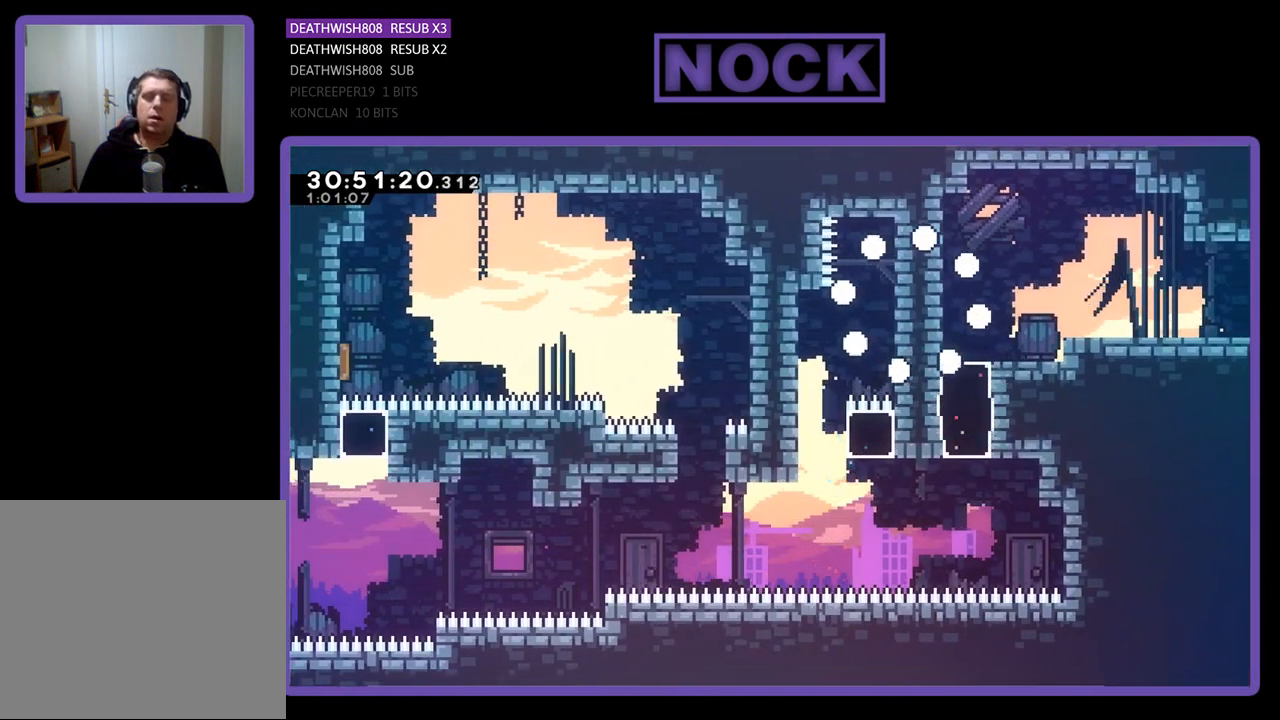
{"buttons": ["R2"], "left_stick": "center", "events": []}
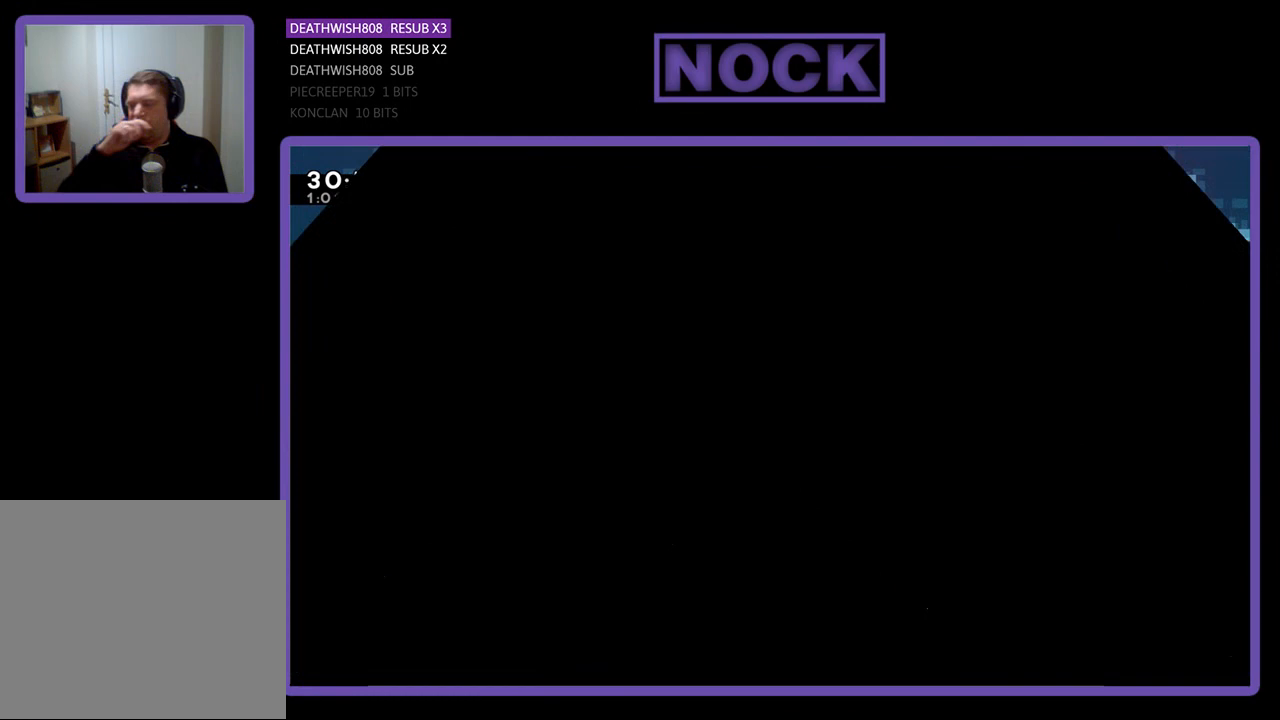
{"buttons": ["R2"], "left_stick": "center", "events": []}
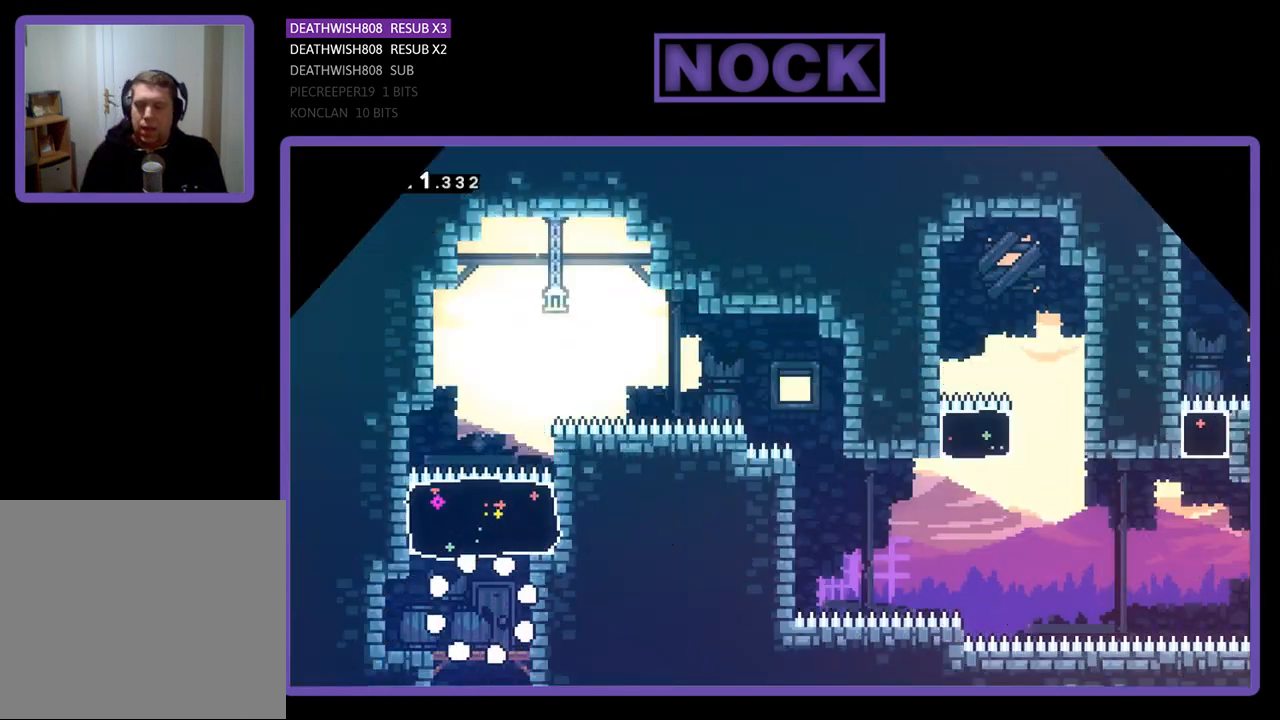
{"buttons": ["R2"], "left_stick": "center", "events": []}
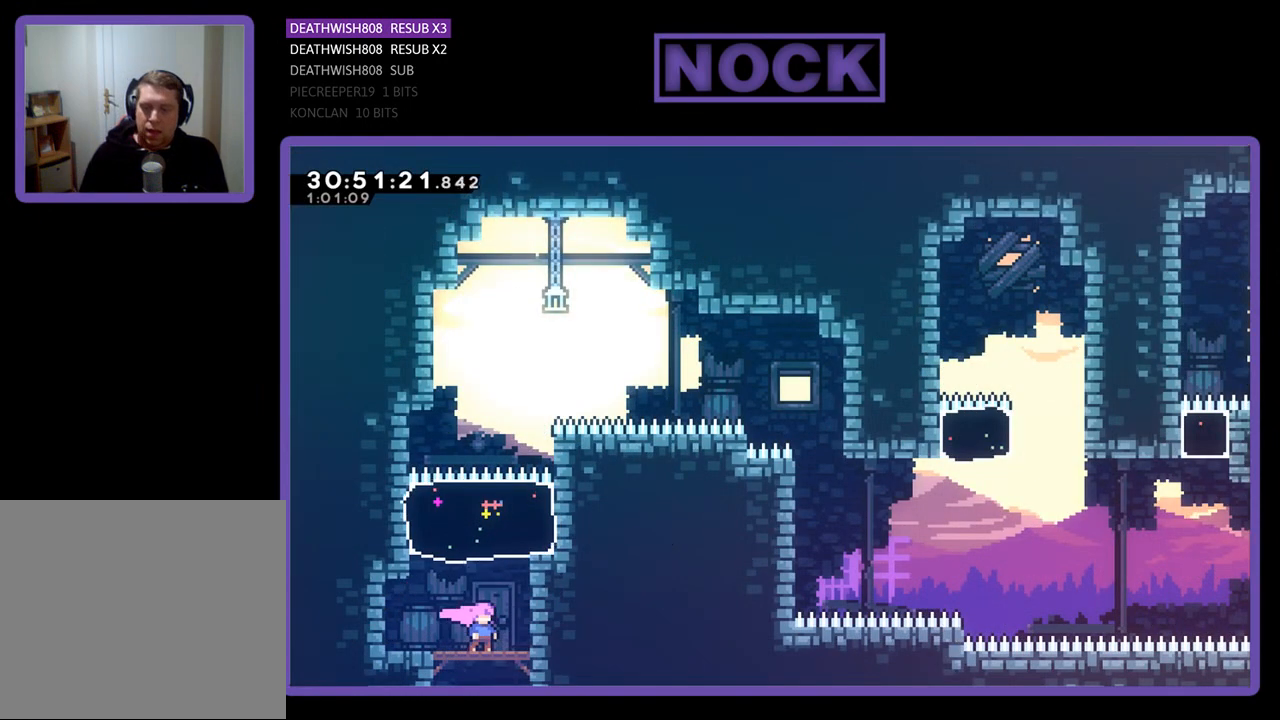
{"buttons": ["R2", "DPAD_RIGHT"], "left_stick": "center", "events": [[100, "DPAD_RIGHT", "down"], [167, "DPAD_RIGHT", "up"], [467, "DPAD_RIGHT", "down"]]}
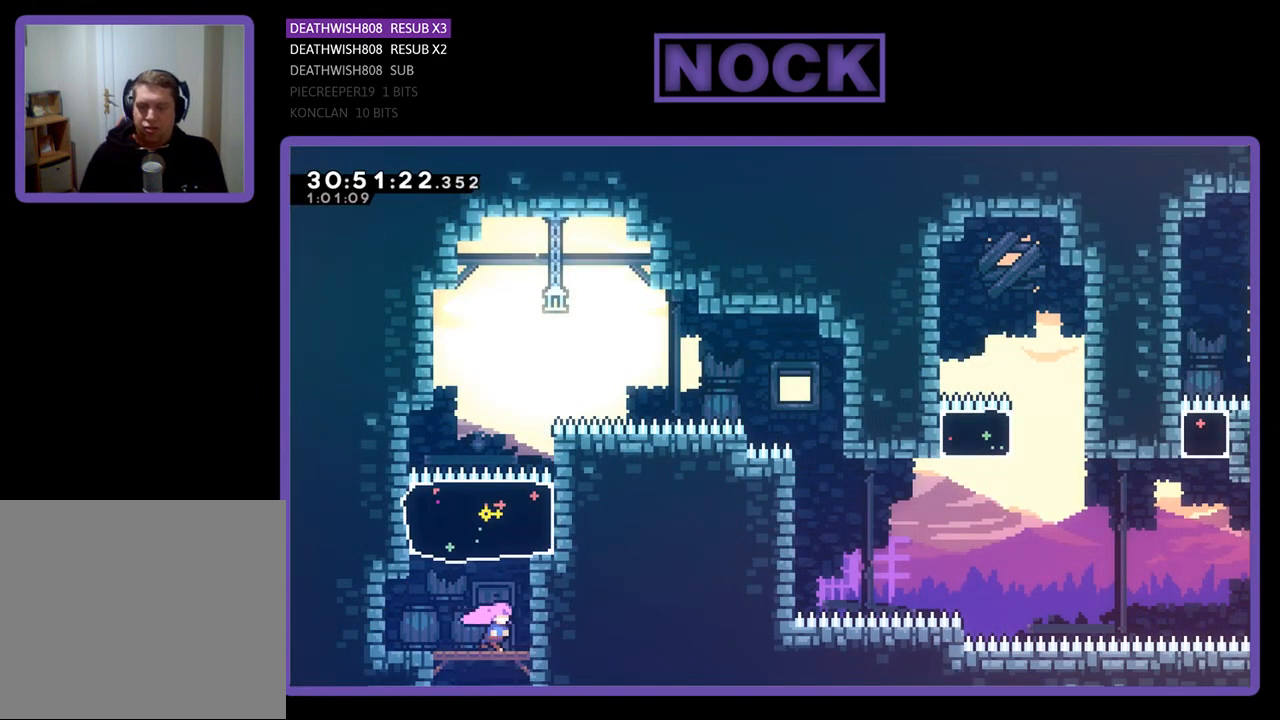
{"buttons": ["R2"], "left_stick": "center", "events": [[33, "DPAD_RIGHT", "up"]]}
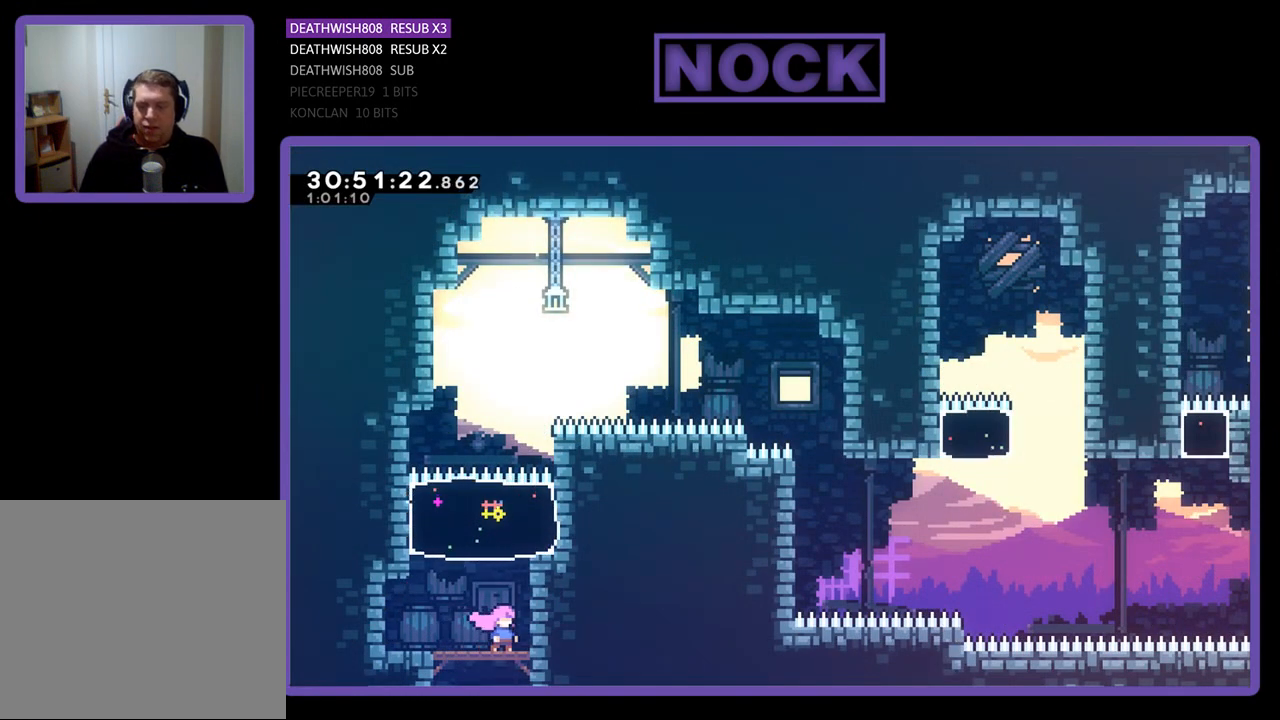
{"buttons": ["R2"], "left_stick": "center", "events": [[133, "DPAD_RIGHT", "down"], [200, "DPAD_RIGHT", "up"]]}
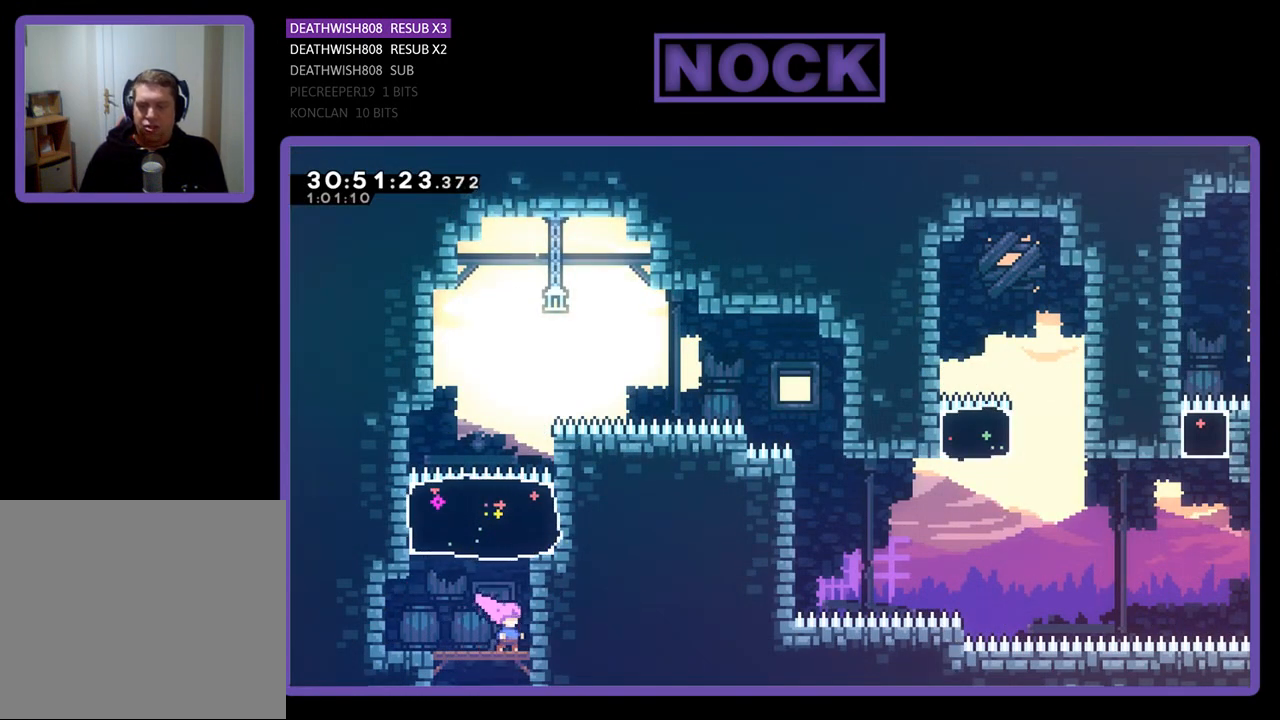
{"buttons": ["R2"], "left_stick": "center", "events": []}
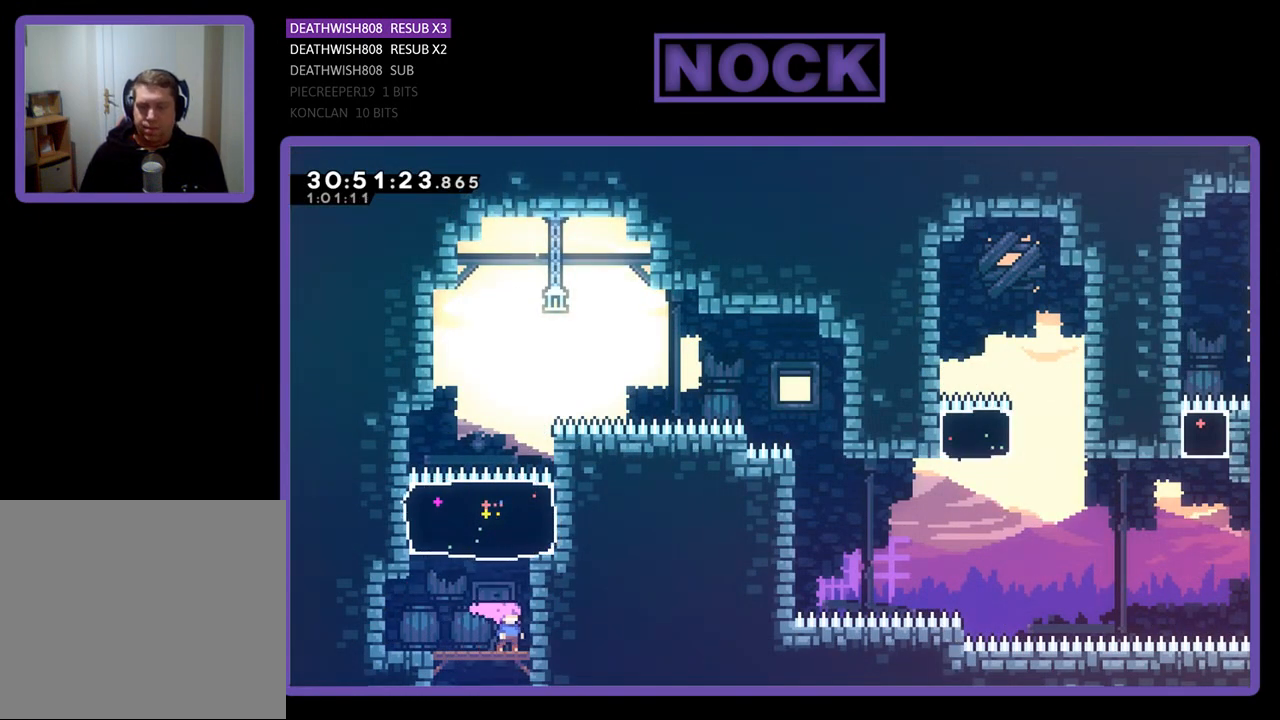
{"buttons": ["CROSS", "R2", "DPAD_RIGHT"], "left_stick": "center", "events": [[67, "DPAD_UP", "down"], [100, "CIRCLE", "down"], [233, "DPAD_UP", "up"], [267, "CIRCLE", "up"], [333, "DPAD_RIGHT", "down"], [400, "CROSS", "down"]]}
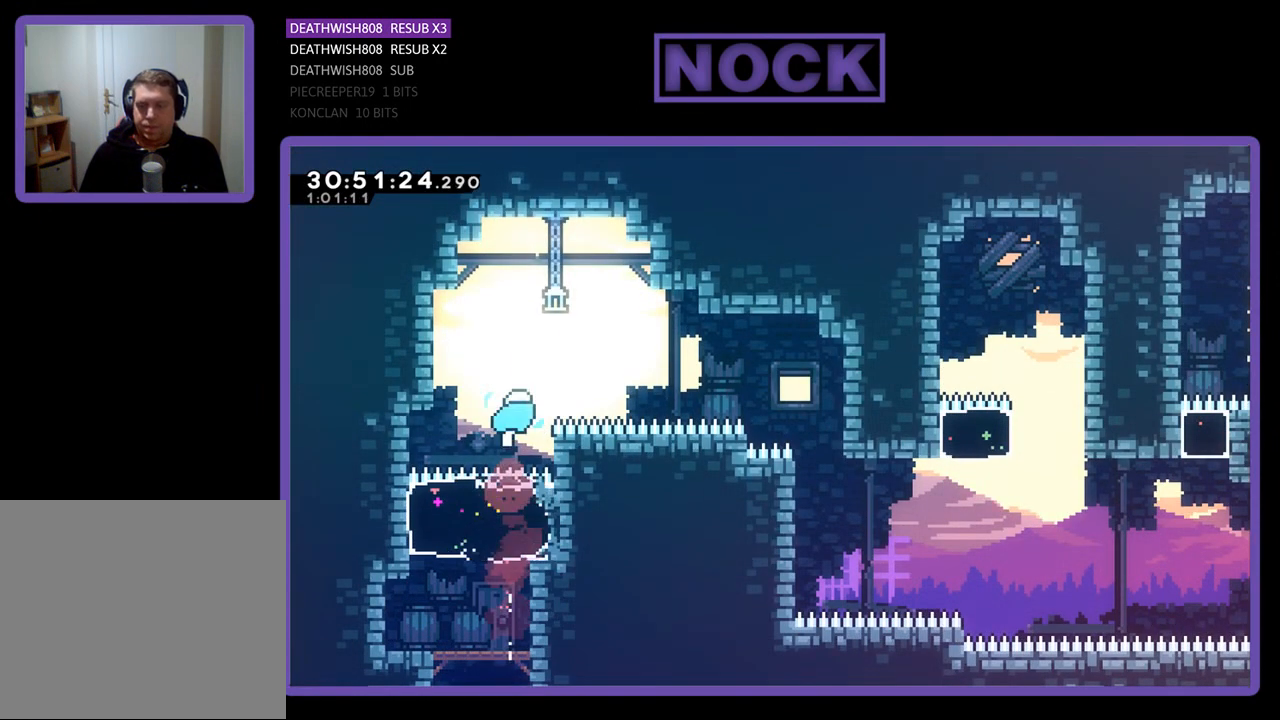
{"buttons": ["CIRCLE", "R2", "DPAD_RIGHT"], "left_stick": "center", "events": [[233, "CROSS", "up"], [400, "CIRCLE", "down"]]}
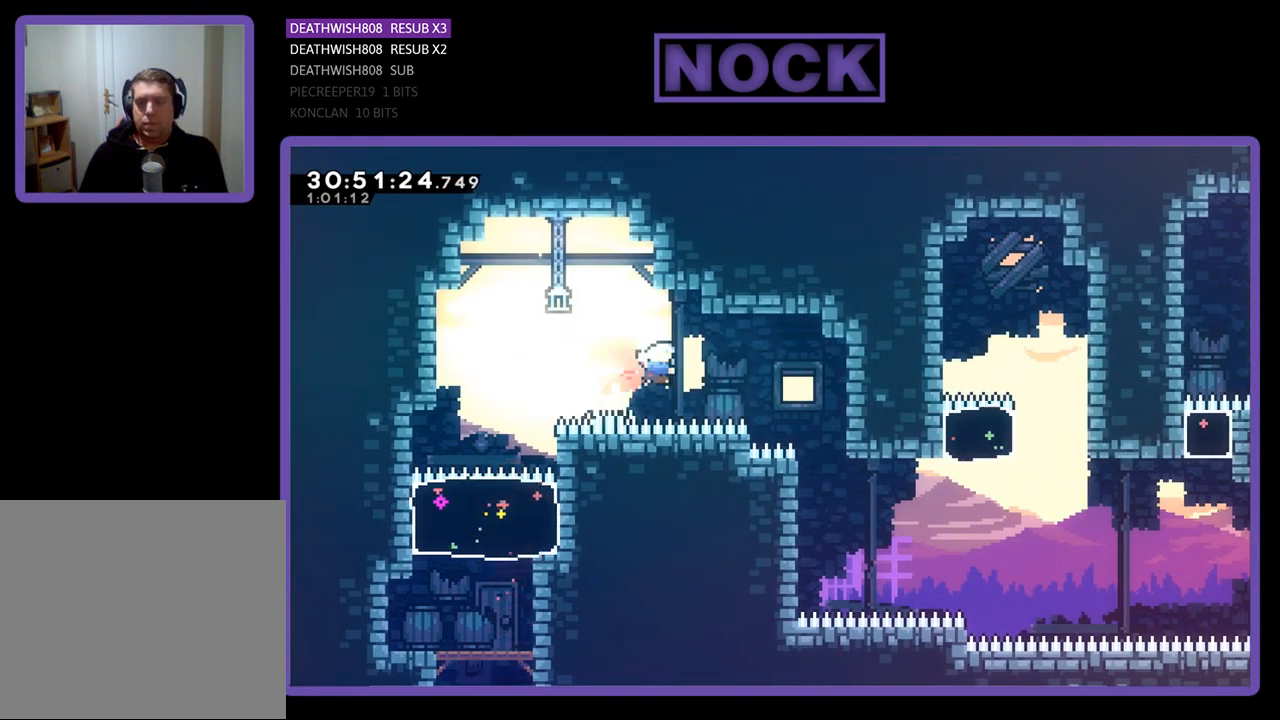
{"buttons": ["R2"], "left_stick": "center", "events": [[233, "CIRCLE", "up"], [433, "DPAD_RIGHT", "up"]]}
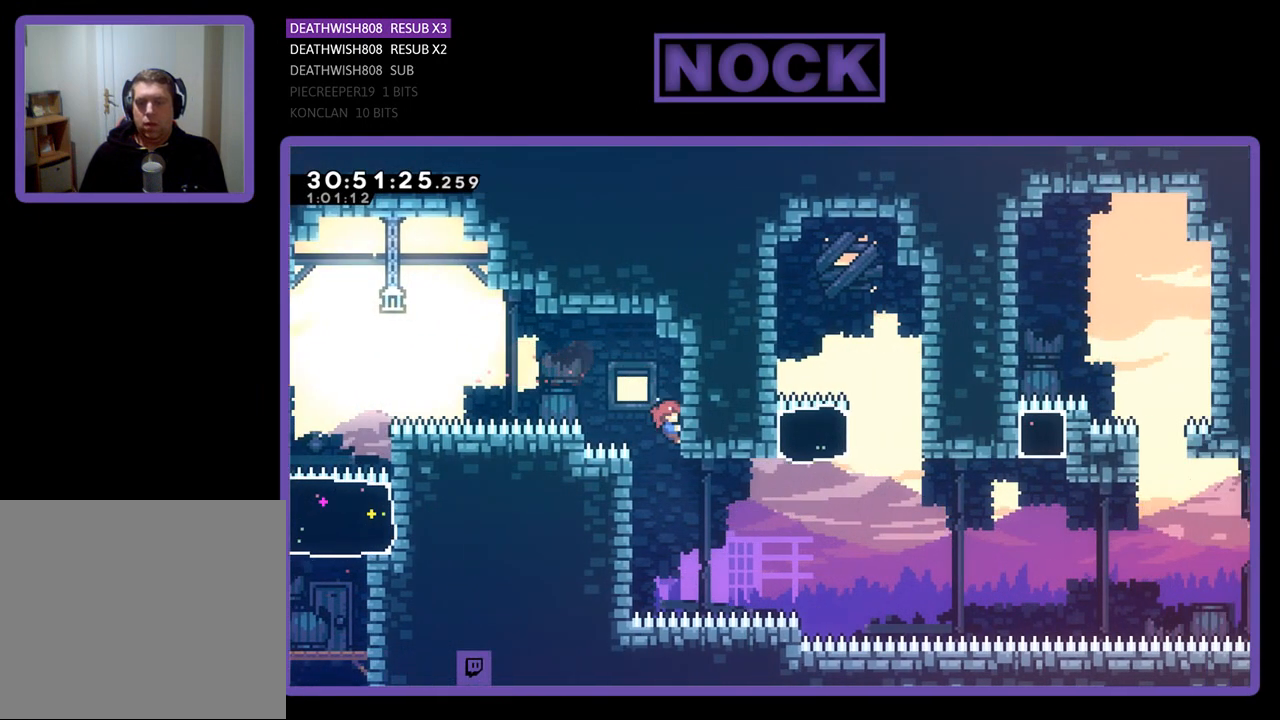
{"buttons": ["DPAD_LEFT"], "left_stick": "center", "events": [[233, "R2", "up"], [467, "DPAD_LEFT", "down"]]}
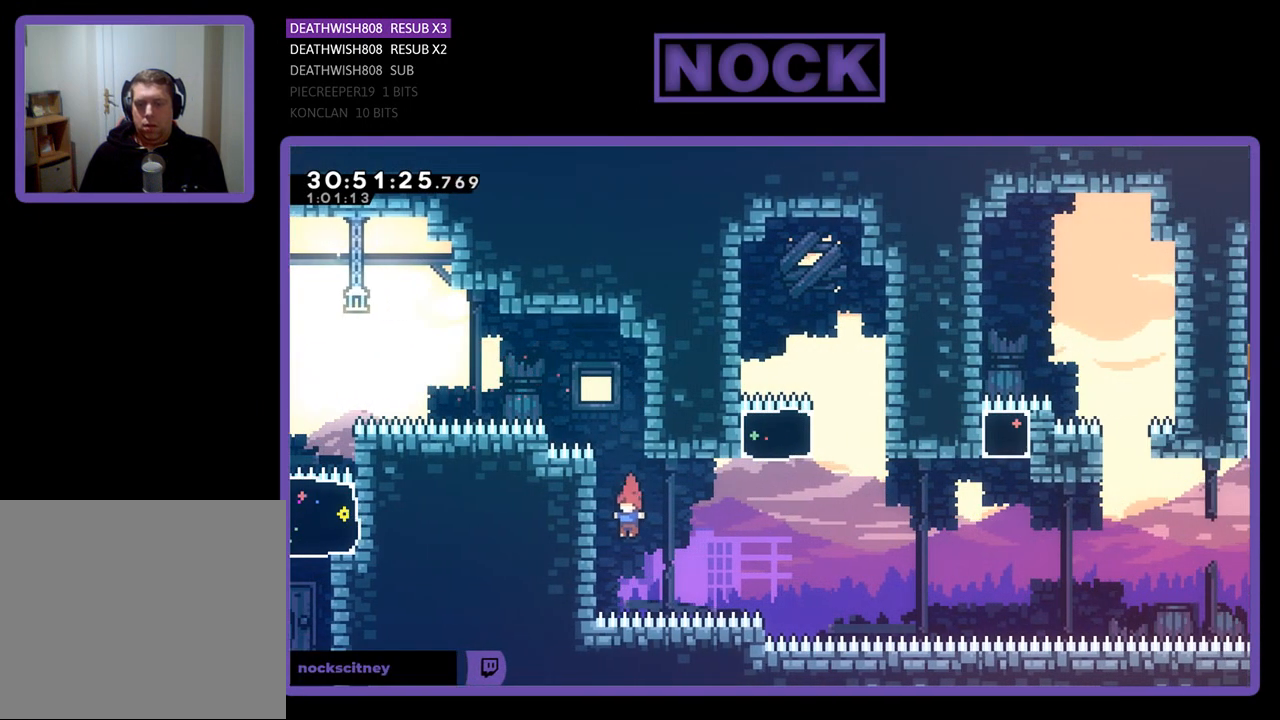
{"buttons": ["CROSS", "R2", "DPAD_RIGHT"], "left_stick": "center", "events": [[67, "R2", "down"], [300, "DPAD_LEFT", "up"], [433, "DPAD_RIGHT", "down"], [500, "CROSS", "down"]]}
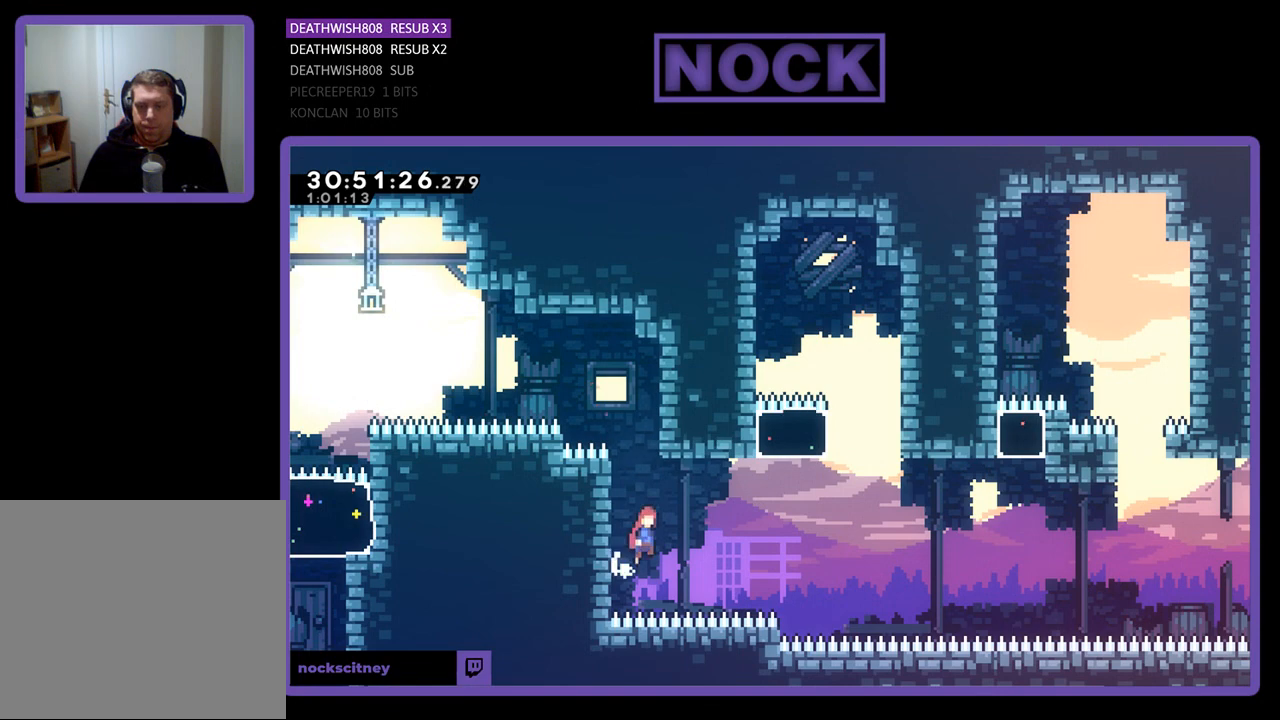
{"buttons": ["CIRCLE", "R2", "DPAD_UP"], "left_stick": "center", "events": [[200, "CROSS", "up"], [500, "CIRCLE", "down"], [500, "DPAD_RIGHT", "up"], [500, "DPAD_UP", "down"]]}
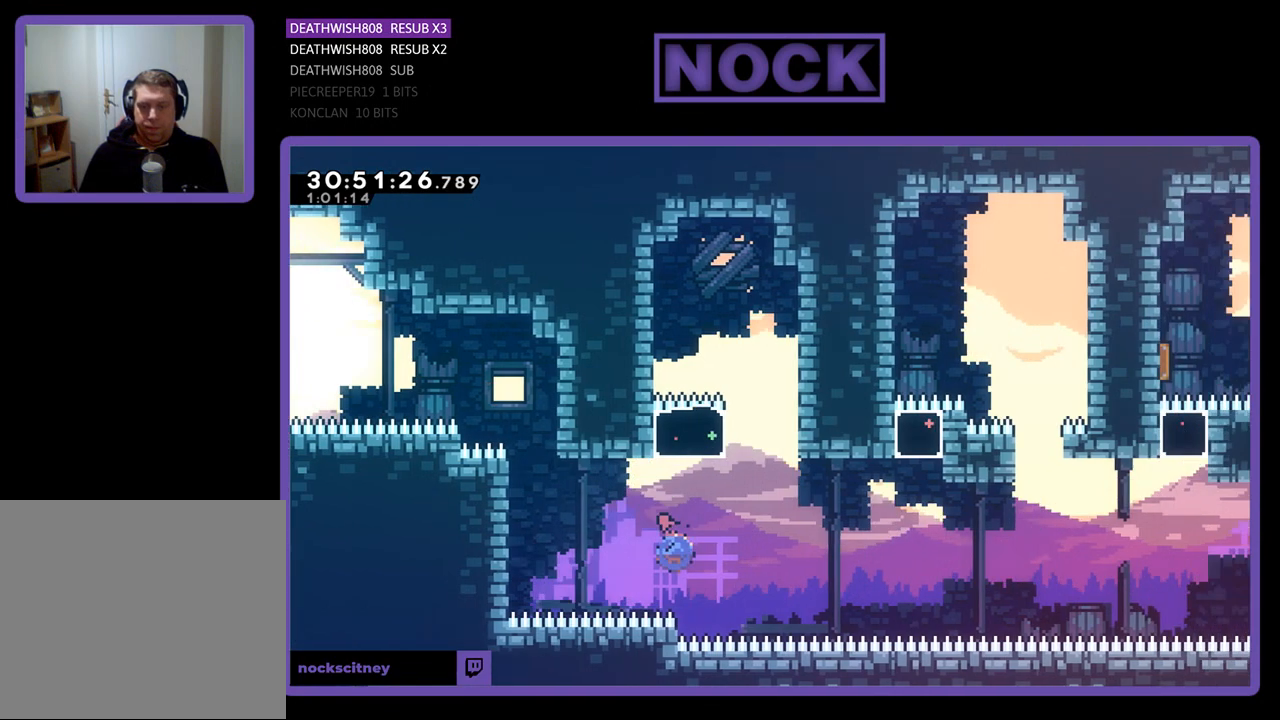
{"buttons": ["R2", "DPAD_RIGHT"], "left_stick": "center", "events": [[200, "CIRCLE", "up"], [200, "DPAD_UP", "up"], [267, "DPAD_RIGHT", "down"]]}
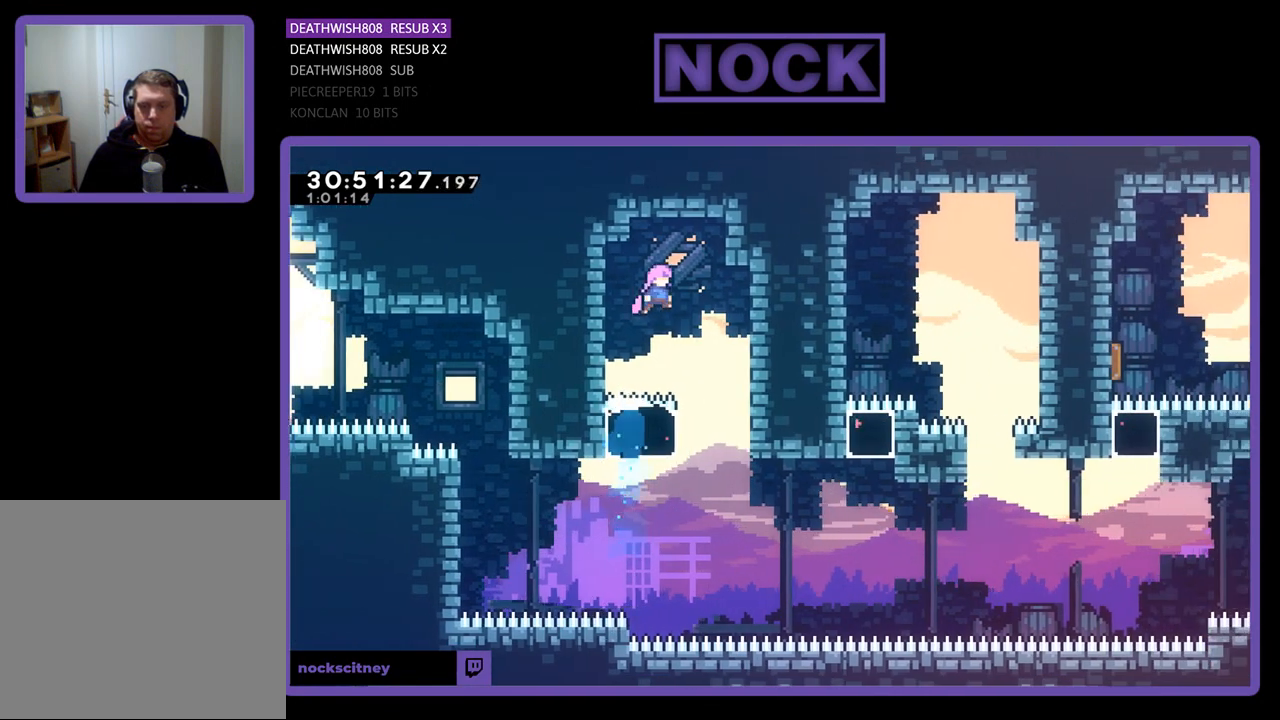
{"buttons": [], "left_stick": "center", "events": [[233, "R2", "up"], [300, "DPAD_RIGHT", "up"]]}
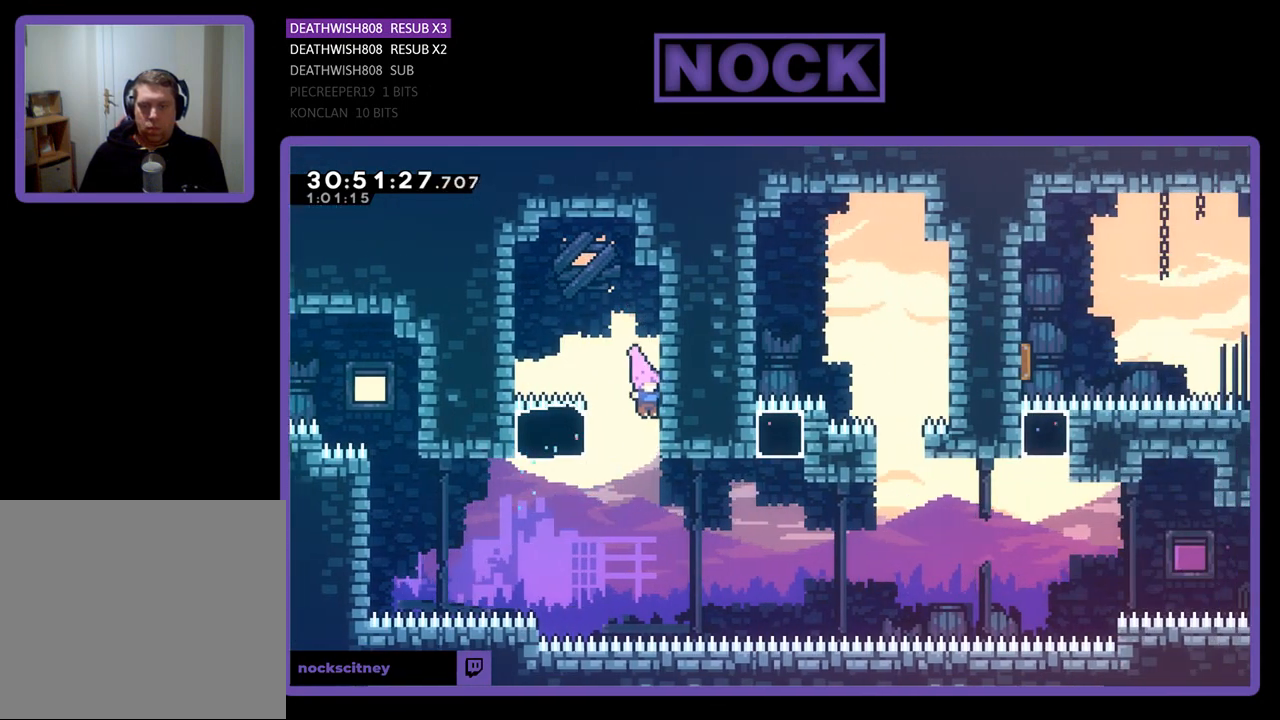
{"buttons": ["R2", "DPAD_UP"], "left_stick": "center", "events": [[233, "DPAD_RIGHT", "down"], [267, "CIRCLE", "down"], [267, "R2", "down"], [400, "CIRCLE", "up"], [433, "DPAD_RIGHT", "up"], [500, "DPAD_UP", "down"]]}
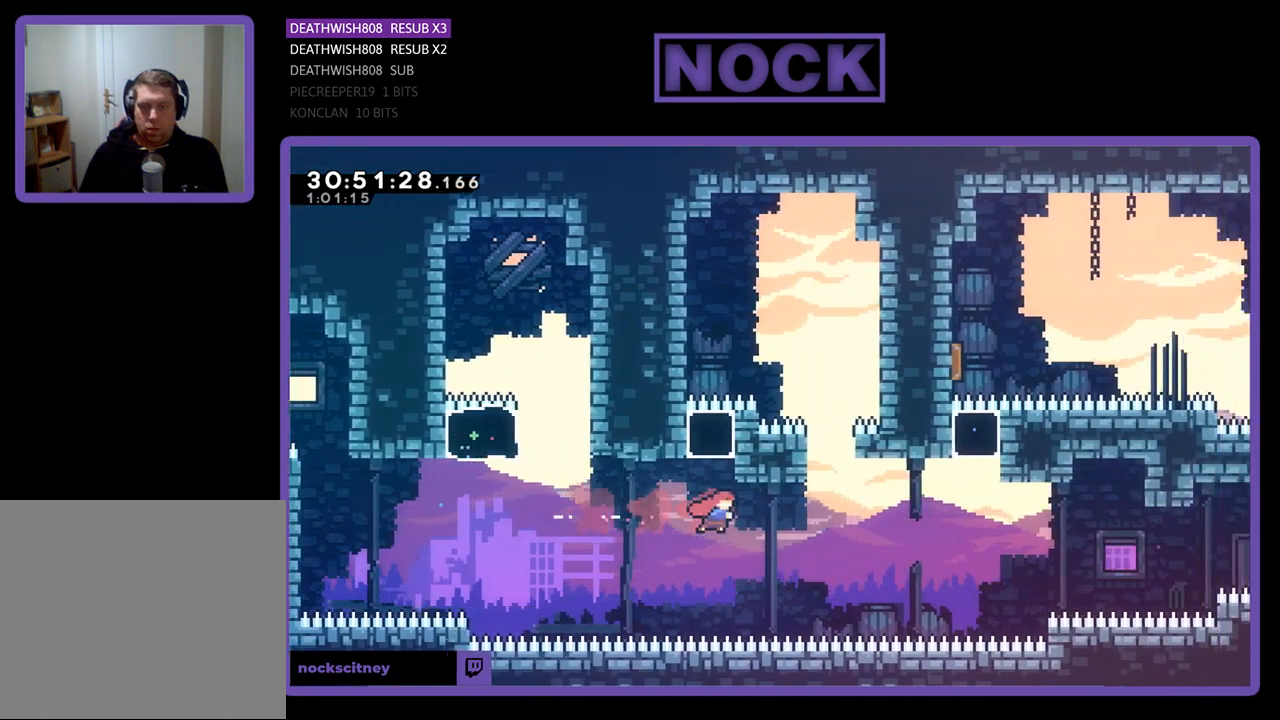
{"buttons": ["R2", "DPAD_LEFT"], "left_stick": "center", "events": [[33, "CIRCLE", "down"], [167, "CIRCLE", "up"], [200, "DPAD_UP", "up"], [467, "DPAD_LEFT", "down"]]}
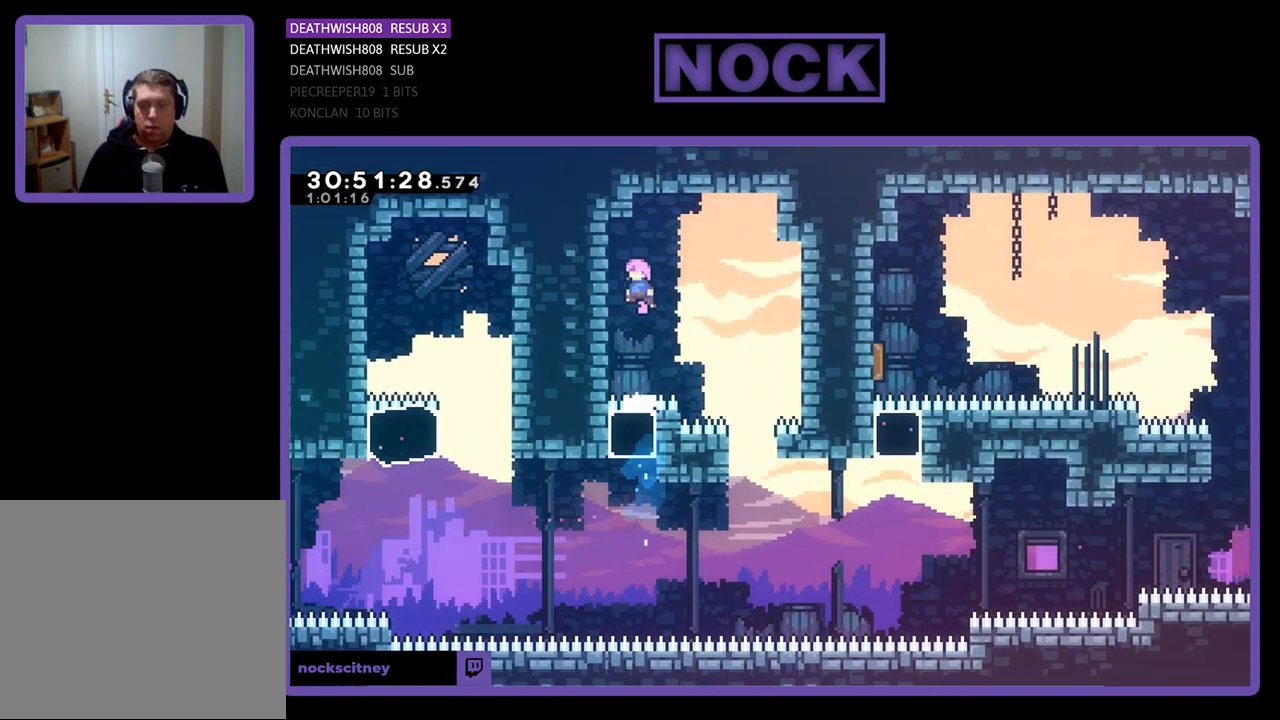
{"buttons": ["CROSS", "R2", "DPAD_RIGHT"], "left_stick": "center", "events": [[167, "DPAD_LEFT", "up"], [300, "R2", "up"], [367, "CROSS", "down"], [367, "DPAD_RIGHT", "down"], [433, "R2", "down"]]}
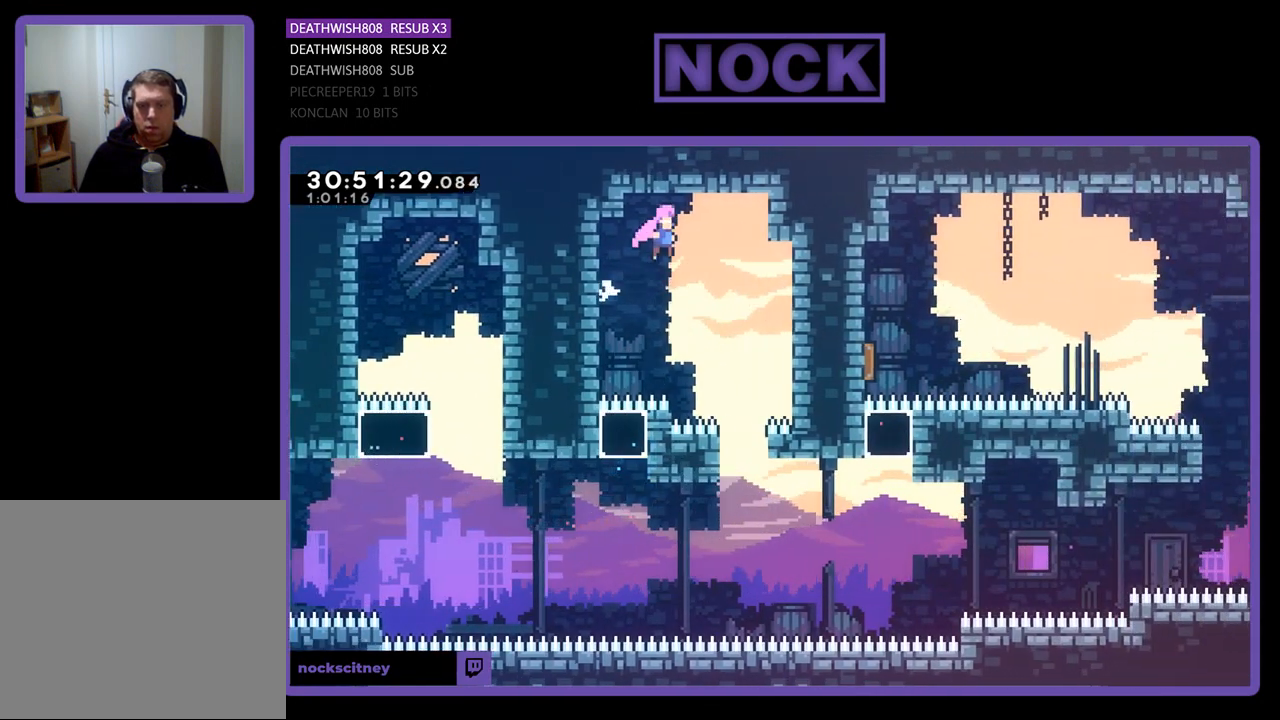
{"buttons": ["R2"], "left_stick": "center", "events": [[67, "CROSS", "up"], [167, "DPAD_RIGHT", "up"], [333, "DPAD_RIGHT", "down"], [467, "DPAD_RIGHT", "up"]]}
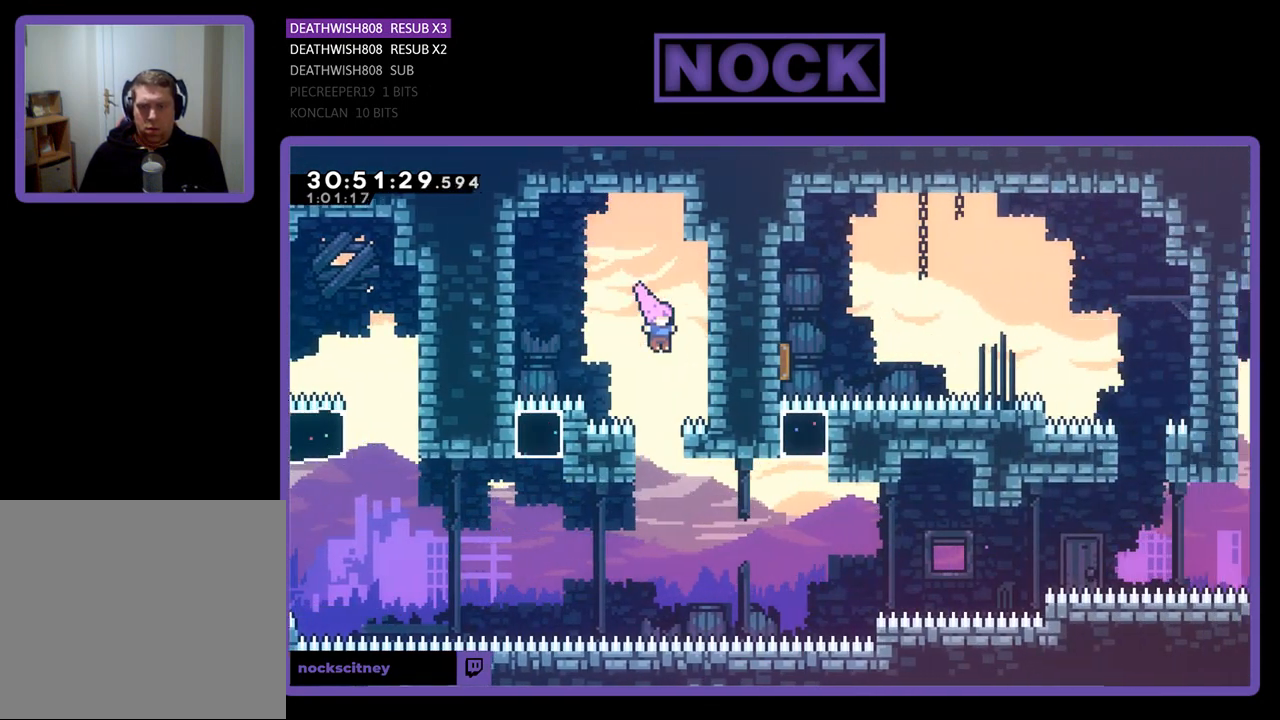
{"buttons": ["CIRCLE", "R2", "DPAD_RIGHT"], "left_stick": "center", "events": [[367, "DPAD_RIGHT", "down"], [400, "CIRCLE", "down"]]}
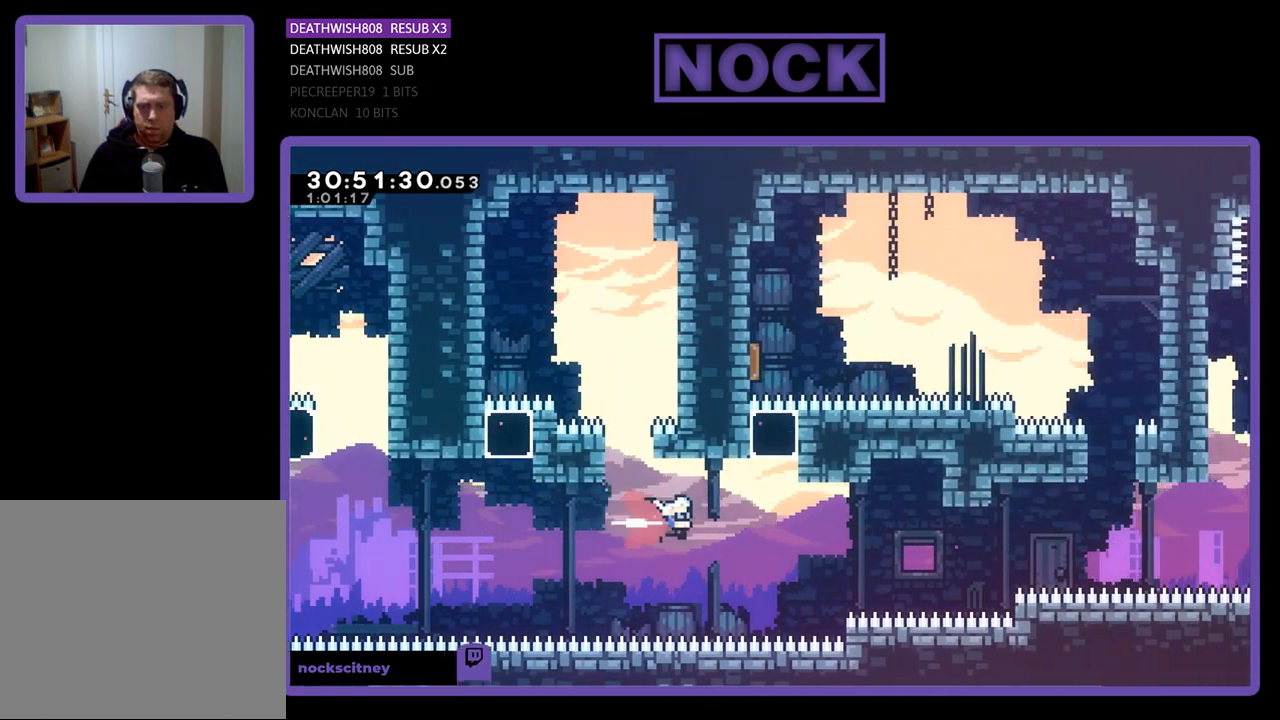
{"buttons": ["R2"], "left_stick": "center", "events": [[100, "CIRCLE", "up"], [167, "DPAD_RIGHT", "up"], [200, "DPAD_UP", "down"], [233, "CIRCLE", "down"], [400, "CIRCLE", "up"], [433, "DPAD_UP", "up"]]}
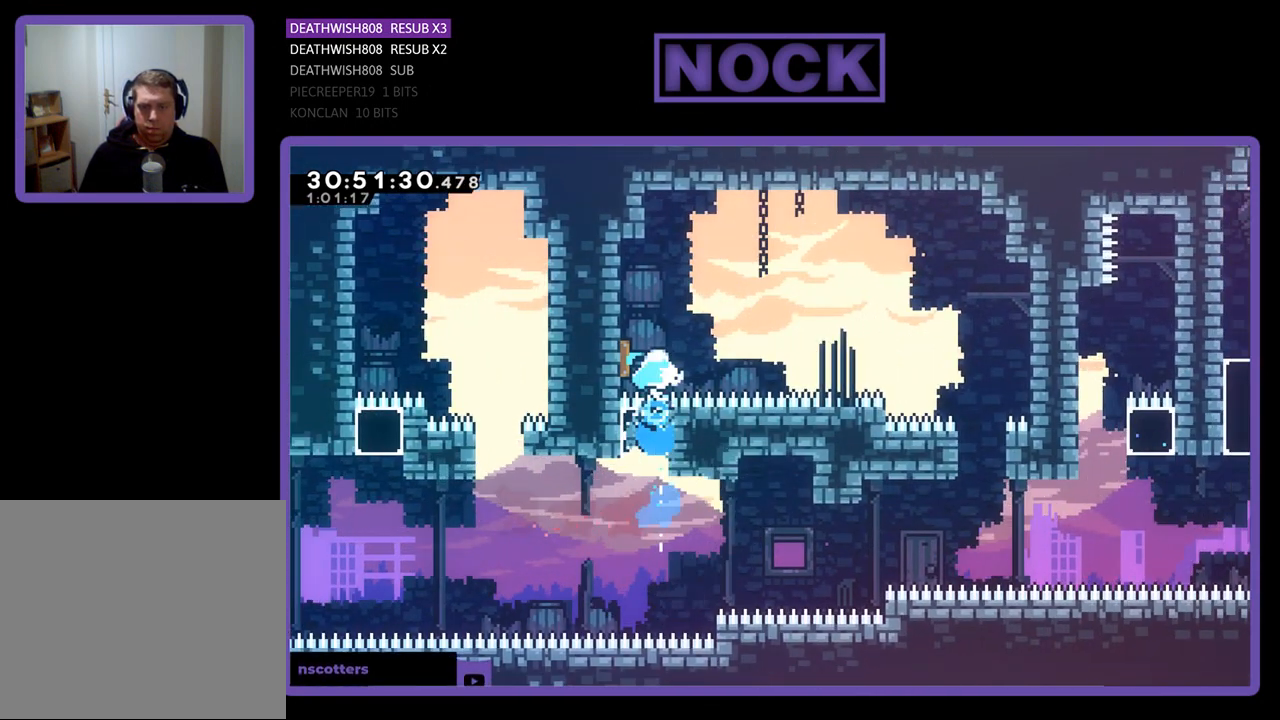
{"buttons": ["R2", "DPAD_RIGHT"], "left_stick": "center", "events": [[67, "DPAD_LEFT", "down"], [233, "DPAD_LEFT", "up"], [367, "DPAD_RIGHT", "down"]]}
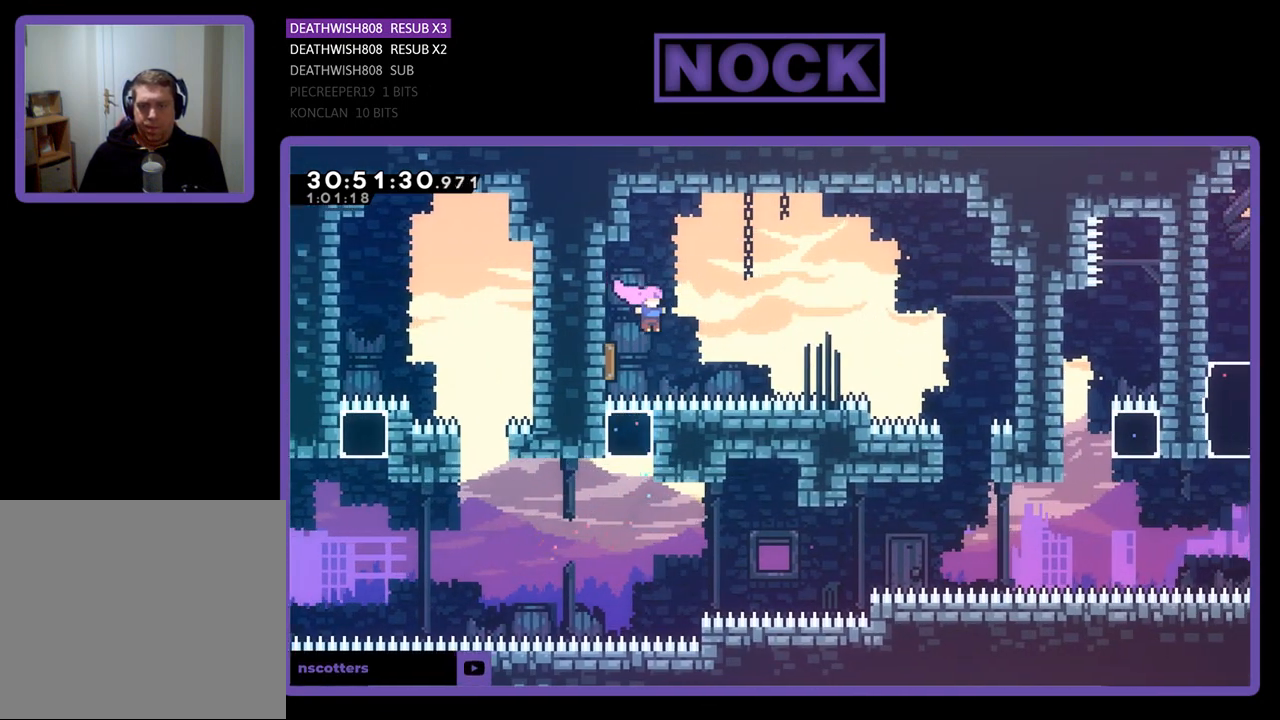
{"buttons": ["R2"], "left_stick": "center", "events": [[200, "DPAD_RIGHT", "up"]]}
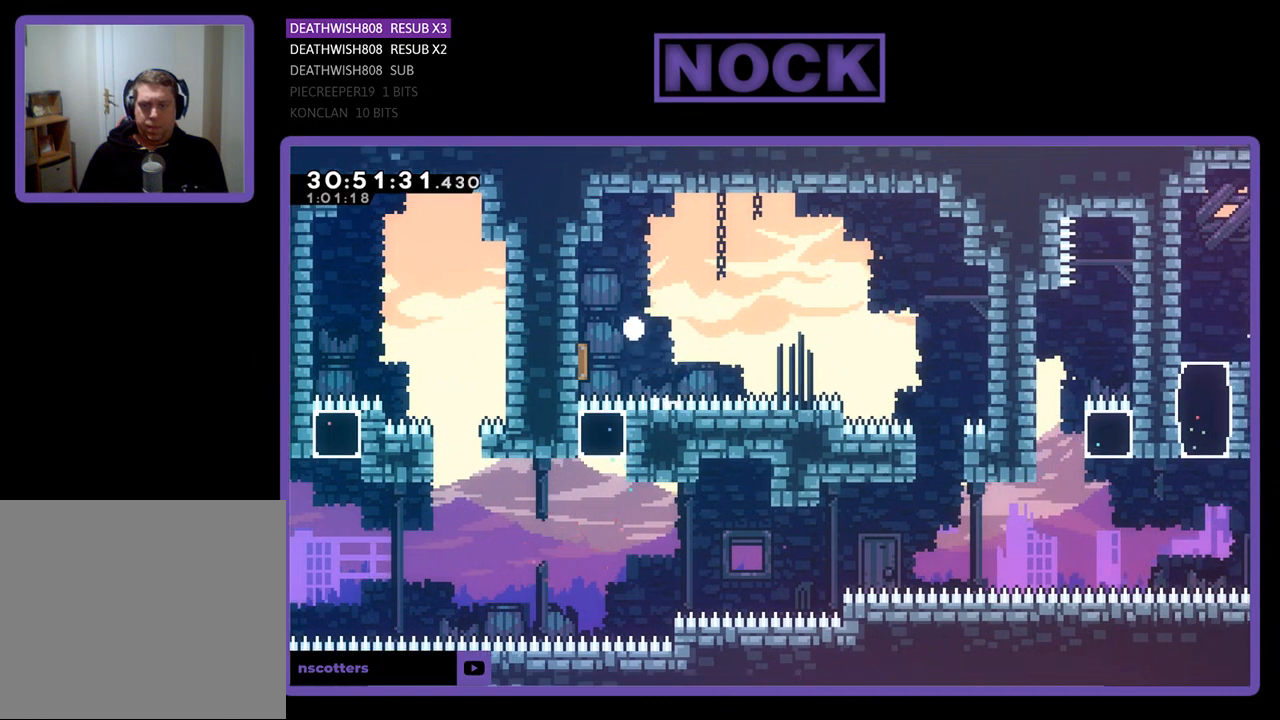
{"buttons": [], "left_stick": "center", "events": [[33, "R2", "up"]]}
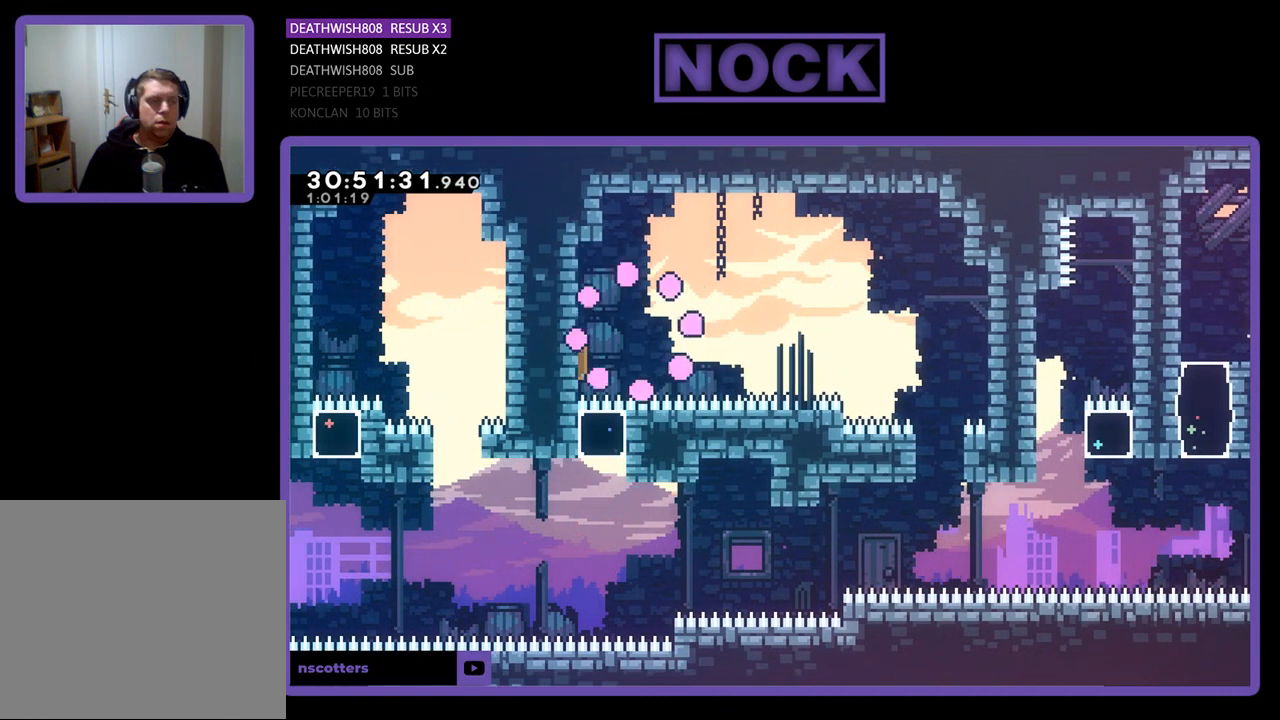
{"buttons": [], "left_stick": "center", "events": []}